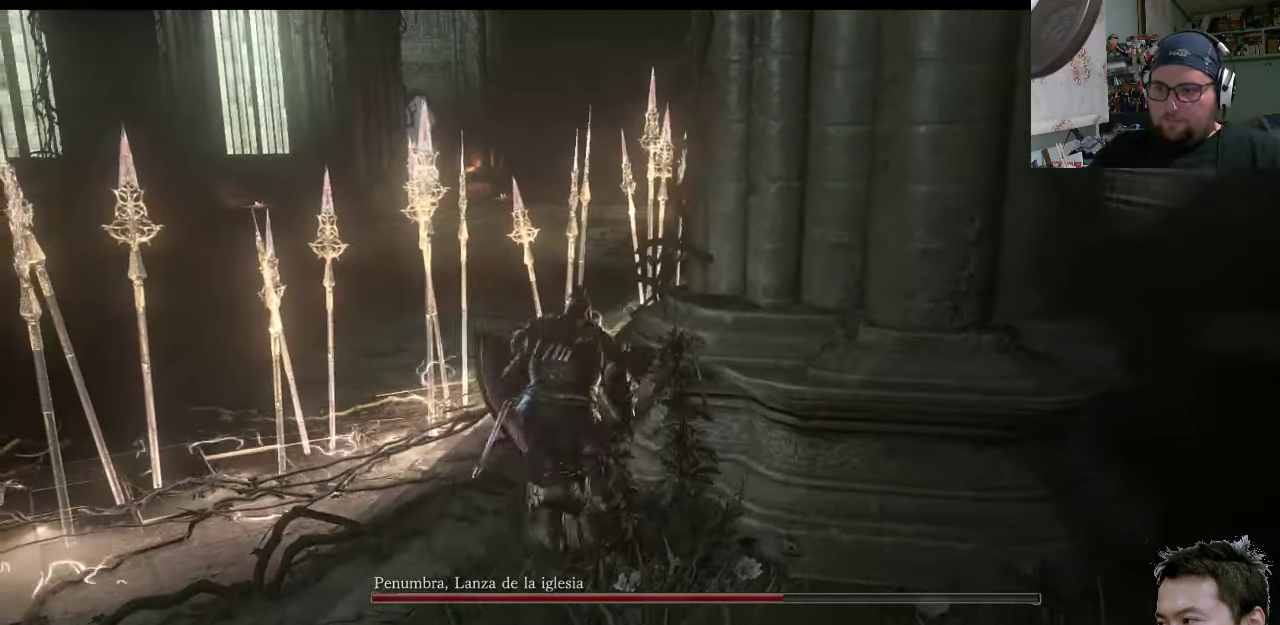
Gameplay with a controller (PlayStation layout); each line is a JSON object with the inputs held at the frame after it. "events" lists button and stick changes between this image and that frame as [ms after this image, input, new state], when the widget could be followed in between. Not read: L2 L3 R2 R3.
{"buttons": ["CIRCLE"], "left_stick": "up-right", "right_stick": "center", "events": [[233, "left_stick", "up-left"], [467, "left_stick", "up-right"]]}
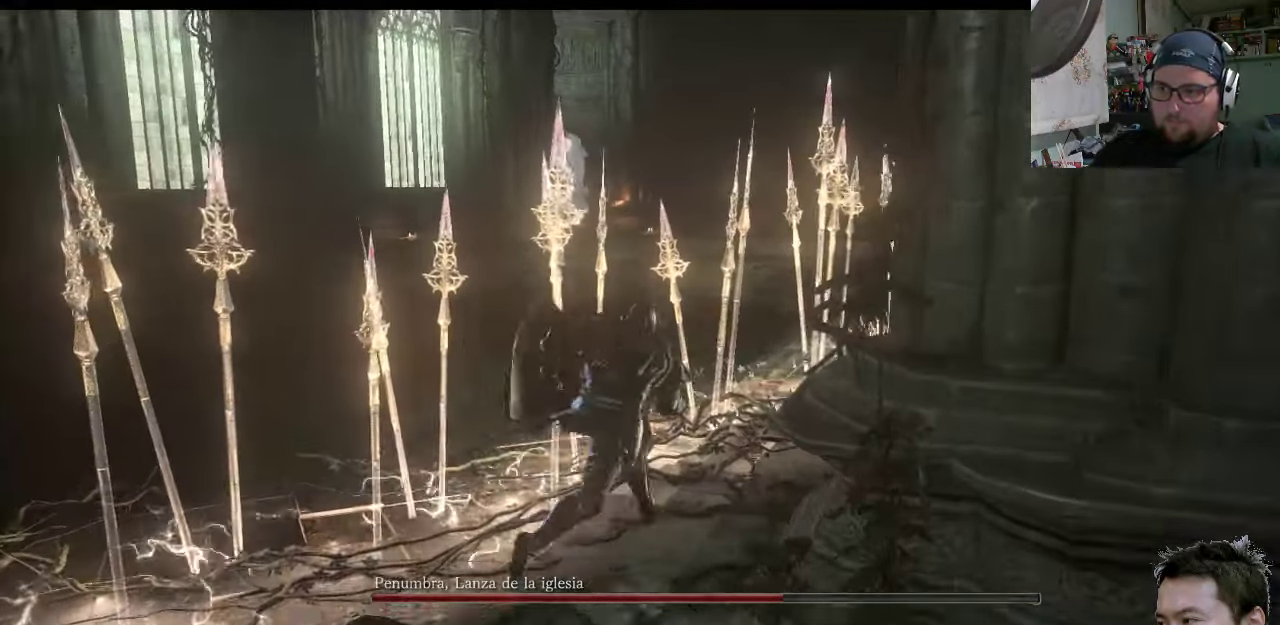
{"buttons": ["L1"], "left_stick": "up-right", "right_stick": "center", "events": [[367, "CIRCLE", "up"], [400, "L1", "down"]]}
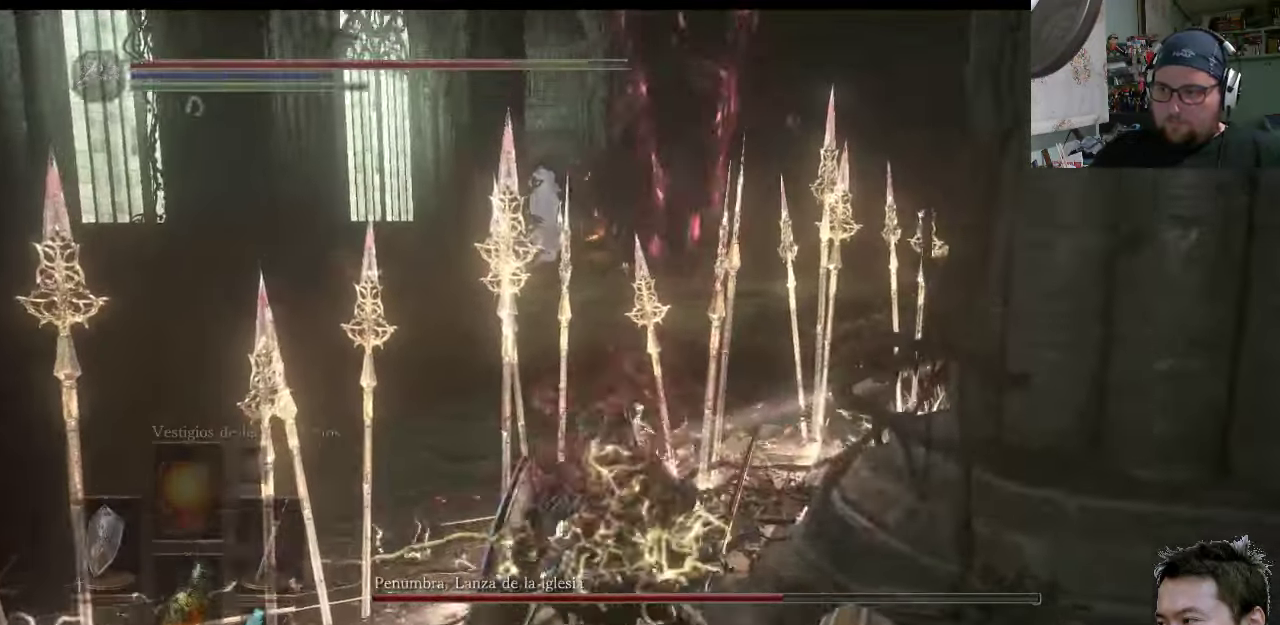
{"buttons": ["CIRCLE", "L1"], "left_stick": "up-left", "right_stick": "center", "events": [[117, "right_stick", "up-right"], [183, "left_stick", "up-left"], [417, "right_stick", "center"], [483, "CIRCLE", "down"]]}
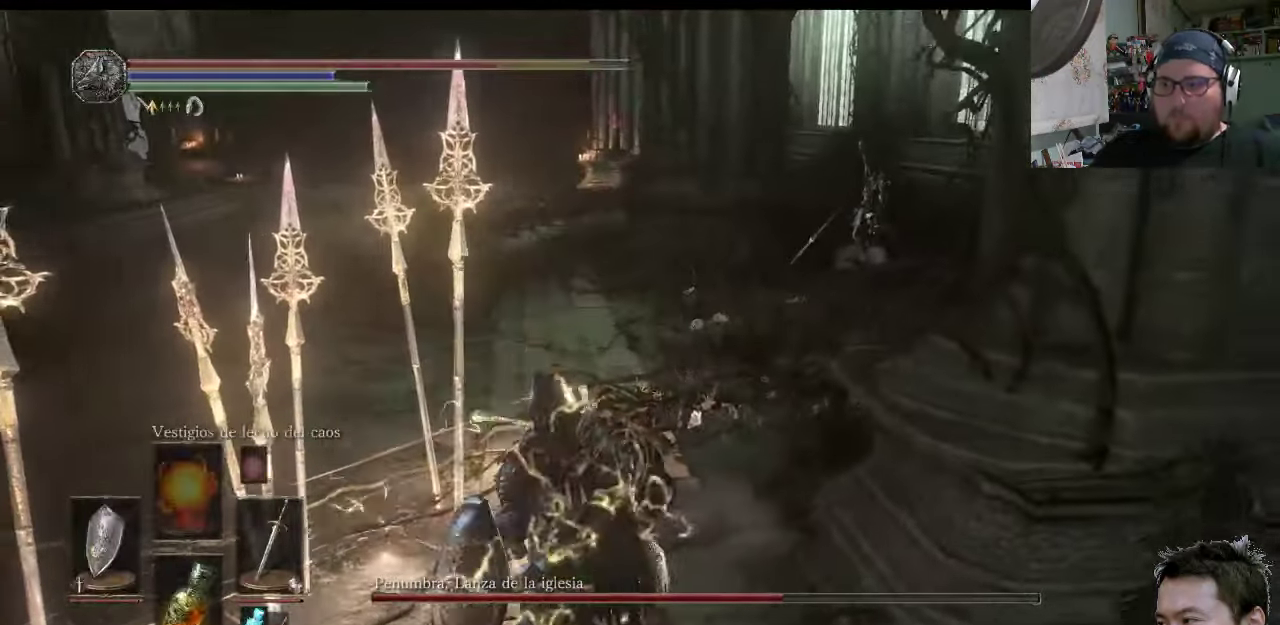
{"buttons": ["L1"], "left_stick": "up-left", "right_stick": "right", "events": [[117, "CIRCLE", "up"], [350, "right_stick", "right"]]}
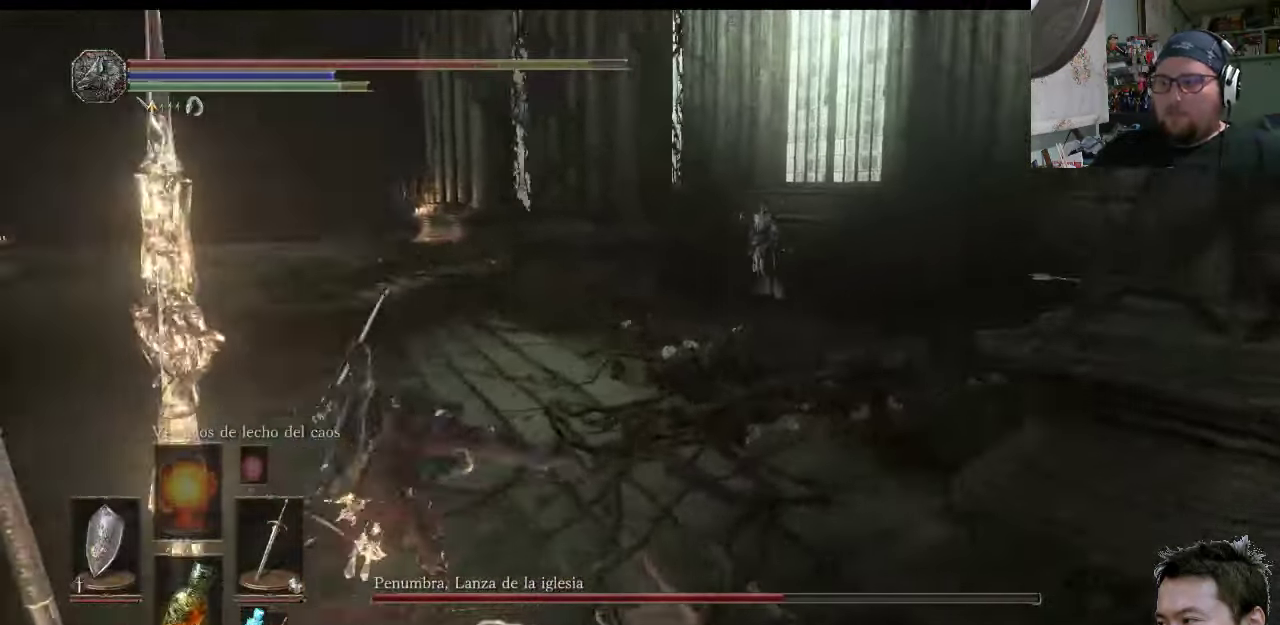
{"buttons": [], "left_stick": "up-left", "right_stick": "up-right", "events": [[117, "L1", "up"], [183, "left_stick", "center"], [217, "right_stick", "center"], [317, "left_stick", "up-left"], [467, "right_stick", "up-right"]]}
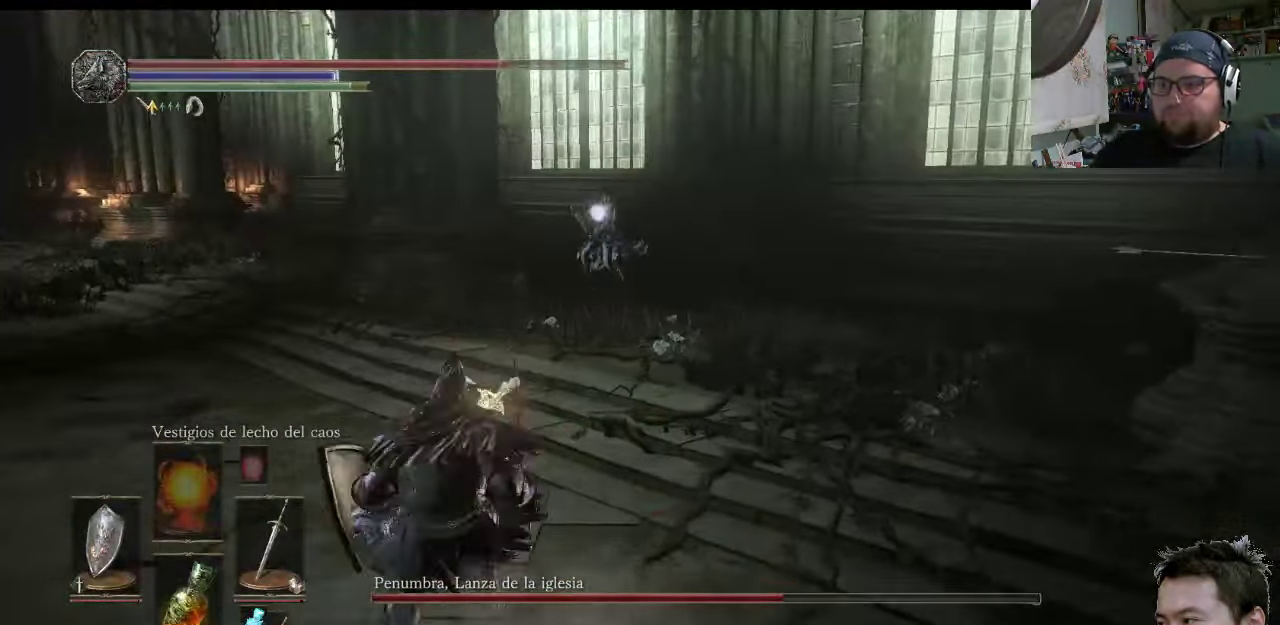
{"buttons": ["L1"], "left_stick": "up-right", "right_stick": "center", "events": [[83, "right_stick", "center"], [217, "left_stick", "up-right"], [467, "L1", "down"]]}
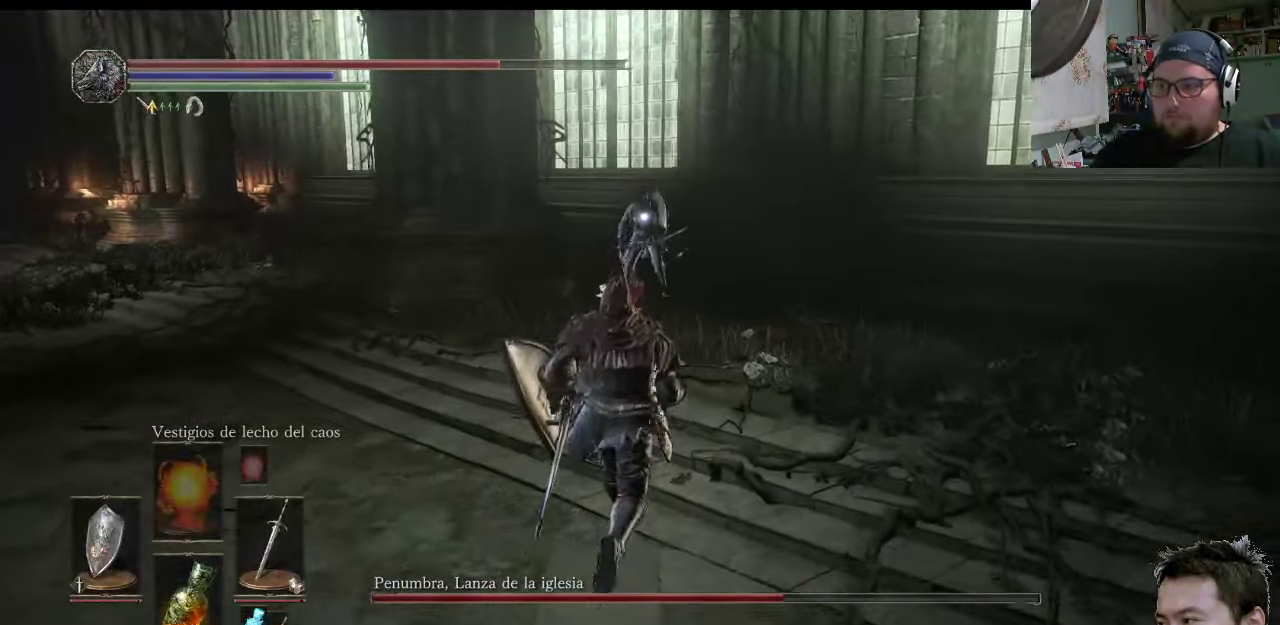
{"buttons": ["L1"], "left_stick": "up-right", "right_stick": "center", "events": []}
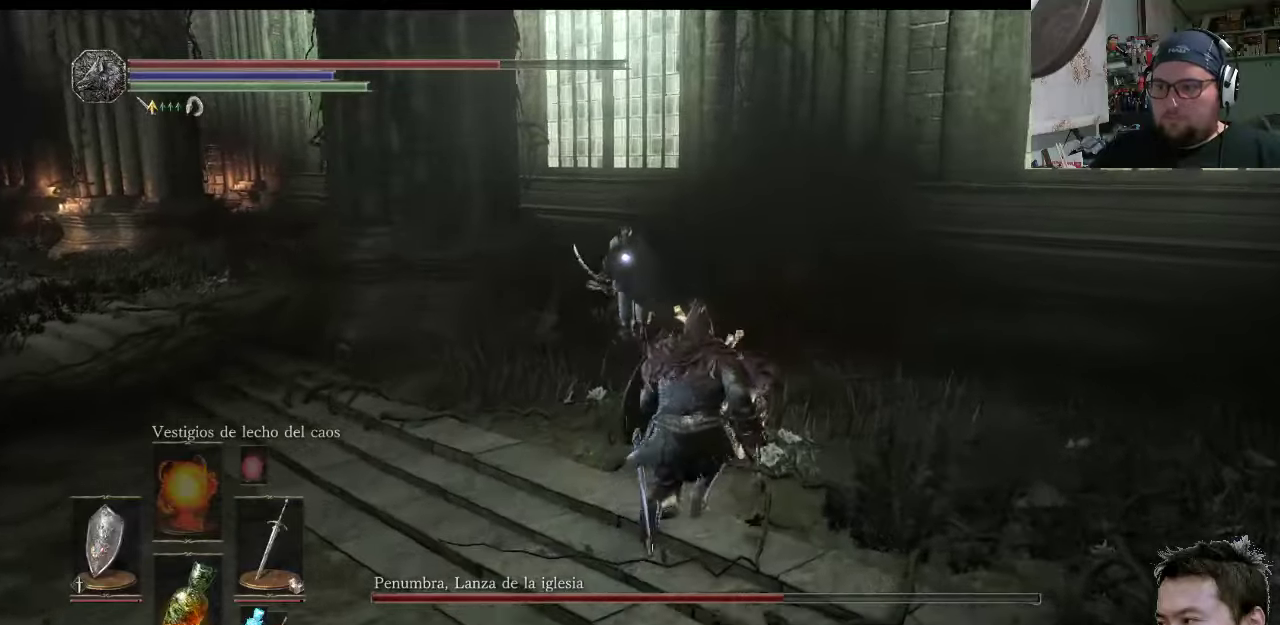
{"buttons": ["L1"], "left_stick": "up-right", "right_stick": "center", "events": []}
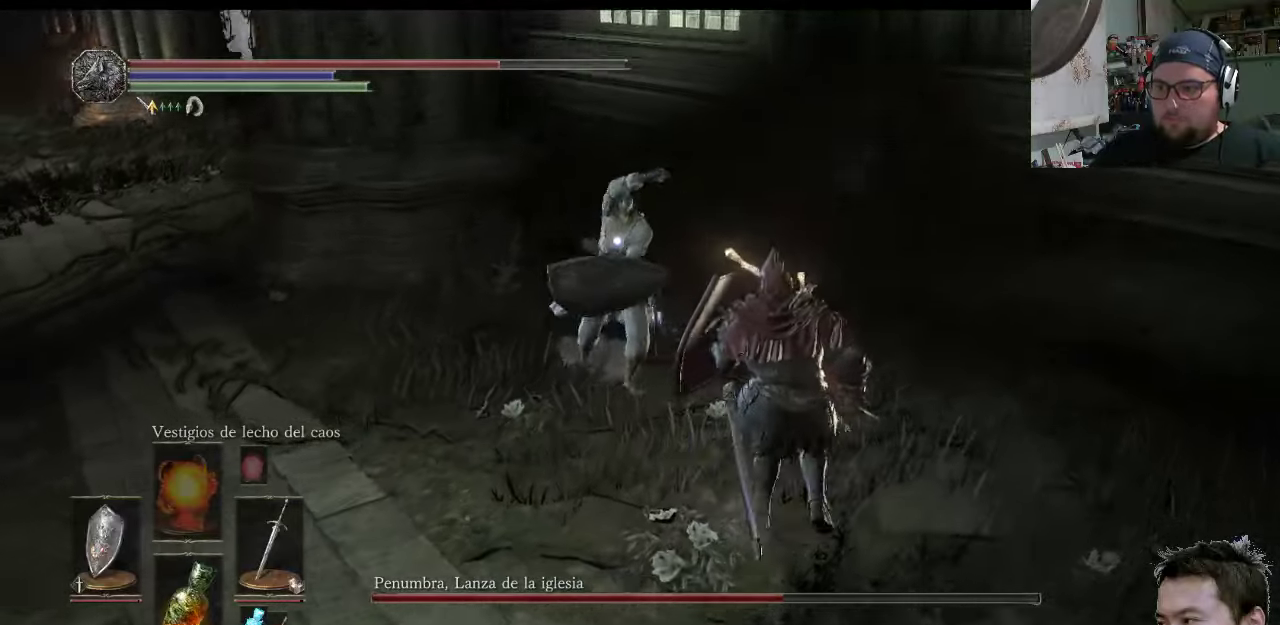
{"buttons": ["L1"], "left_stick": "down-right", "right_stick": "center", "events": [[200, "left_stick", "down-right"]]}
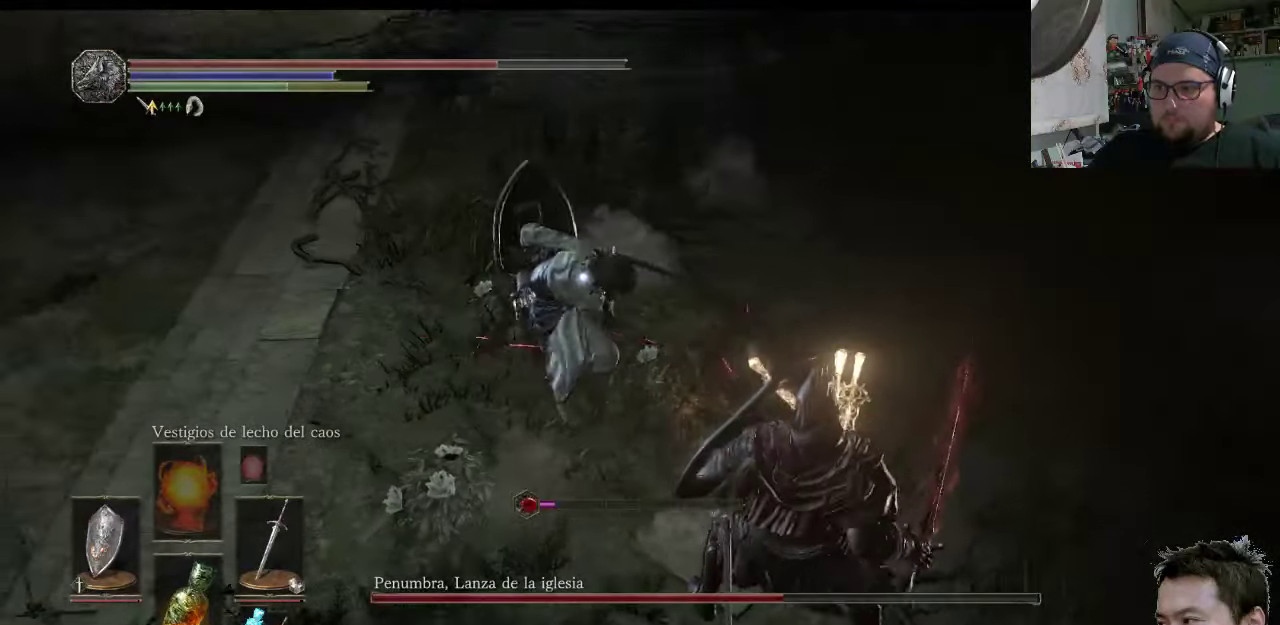
{"buttons": ["L1"], "left_stick": "down-right", "right_stick": "center", "events": []}
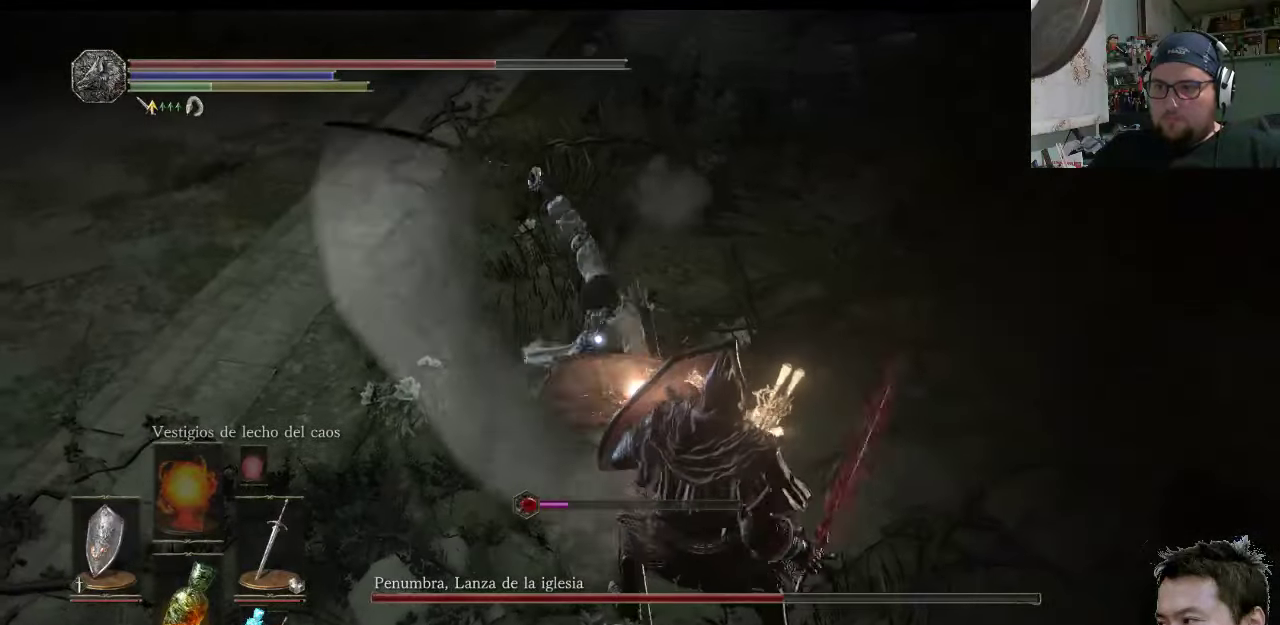
{"buttons": ["CIRCLE"], "left_stick": "down-right", "right_stick": "center", "events": [[384, "L1", "up"], [484, "CIRCLE", "down"]]}
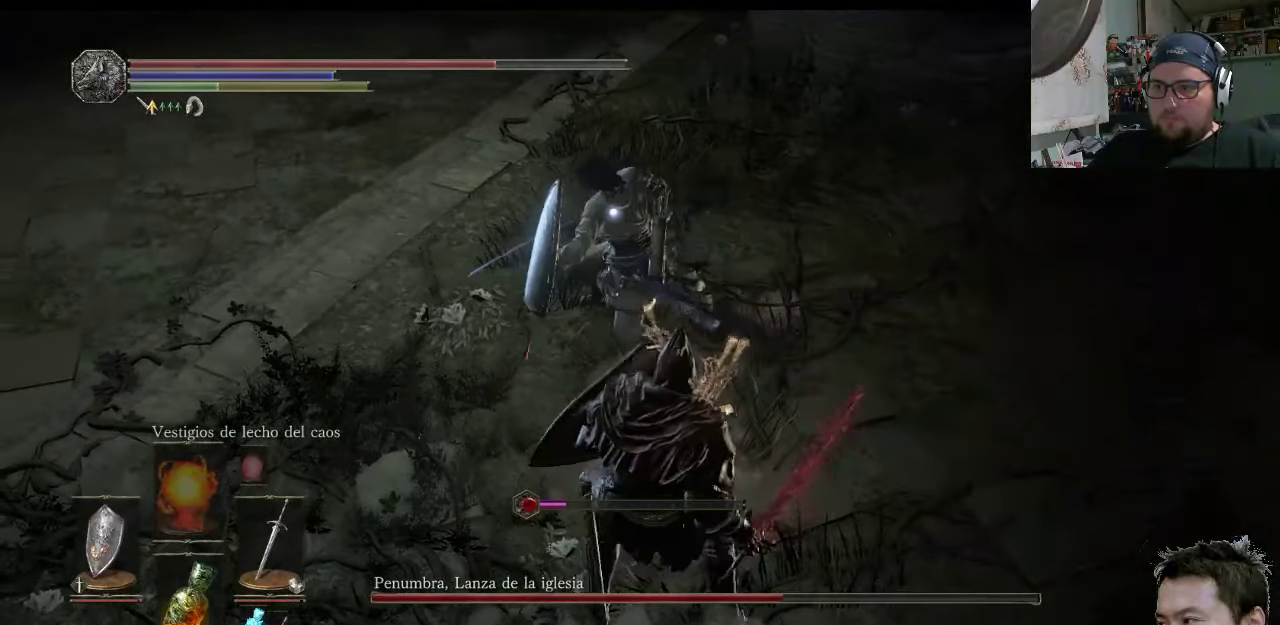
{"buttons": [], "left_stick": "center", "right_stick": "center", "events": [[84, "CIRCLE", "up"], [500, "left_stick", "center"]]}
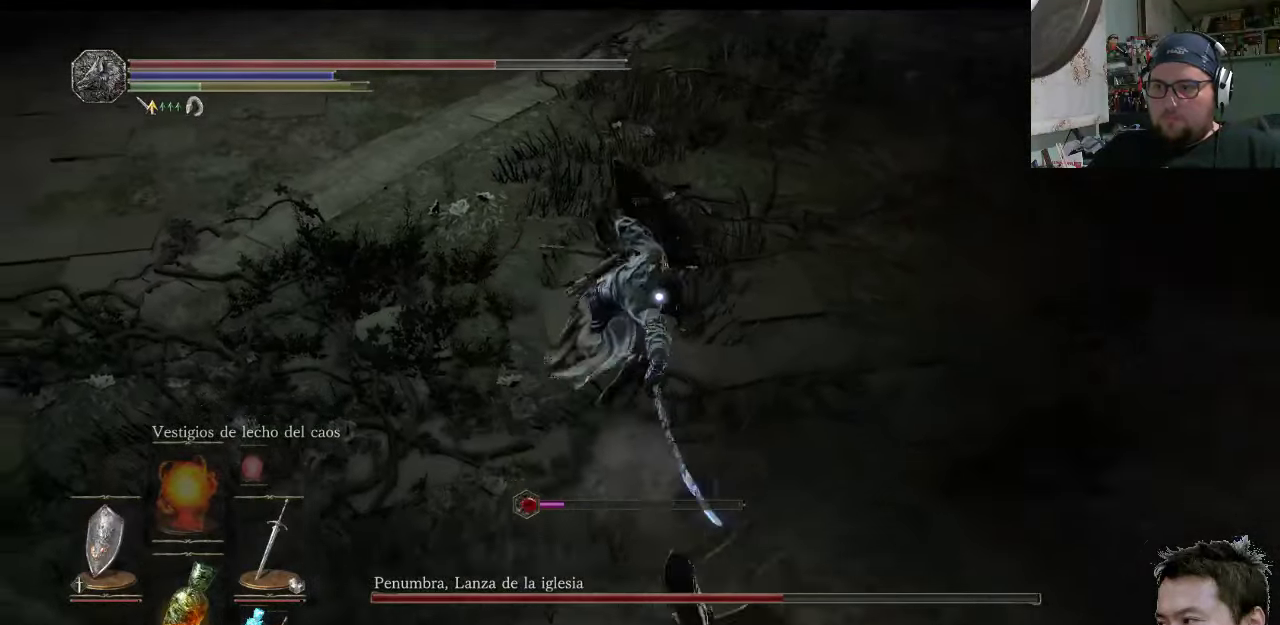
{"buttons": [], "left_stick": "up-left", "right_stick": "center", "events": [[334, "left_stick", "up-left"]]}
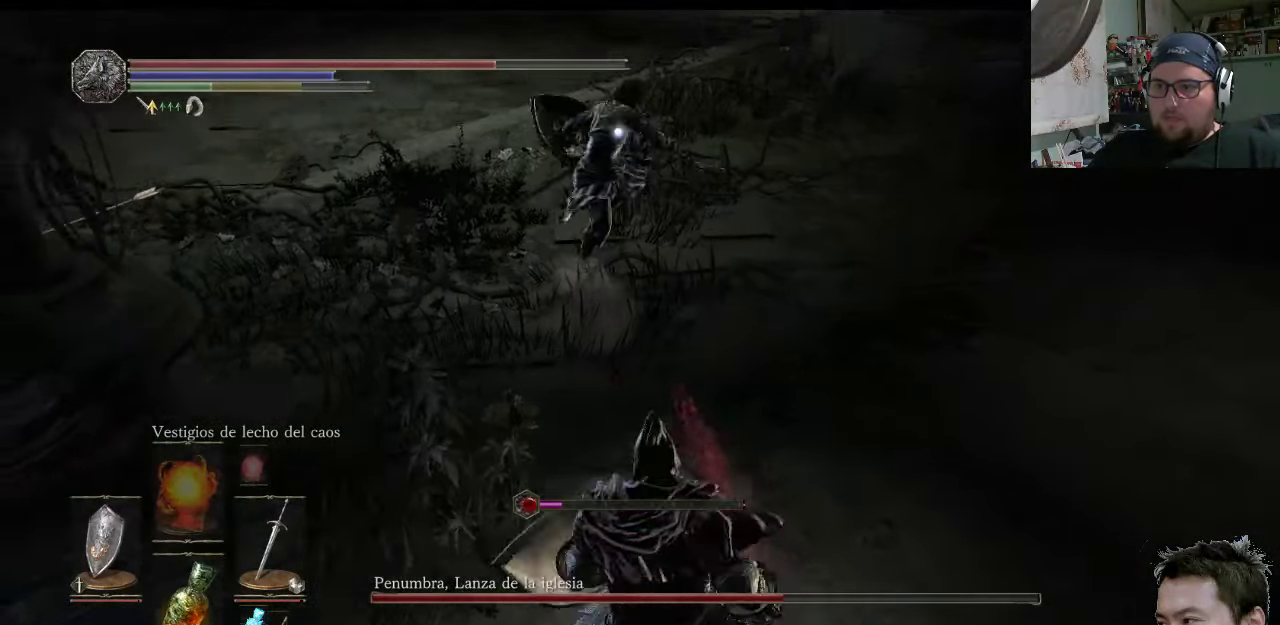
{"buttons": [], "left_stick": "up-left", "right_stick": "center", "events": []}
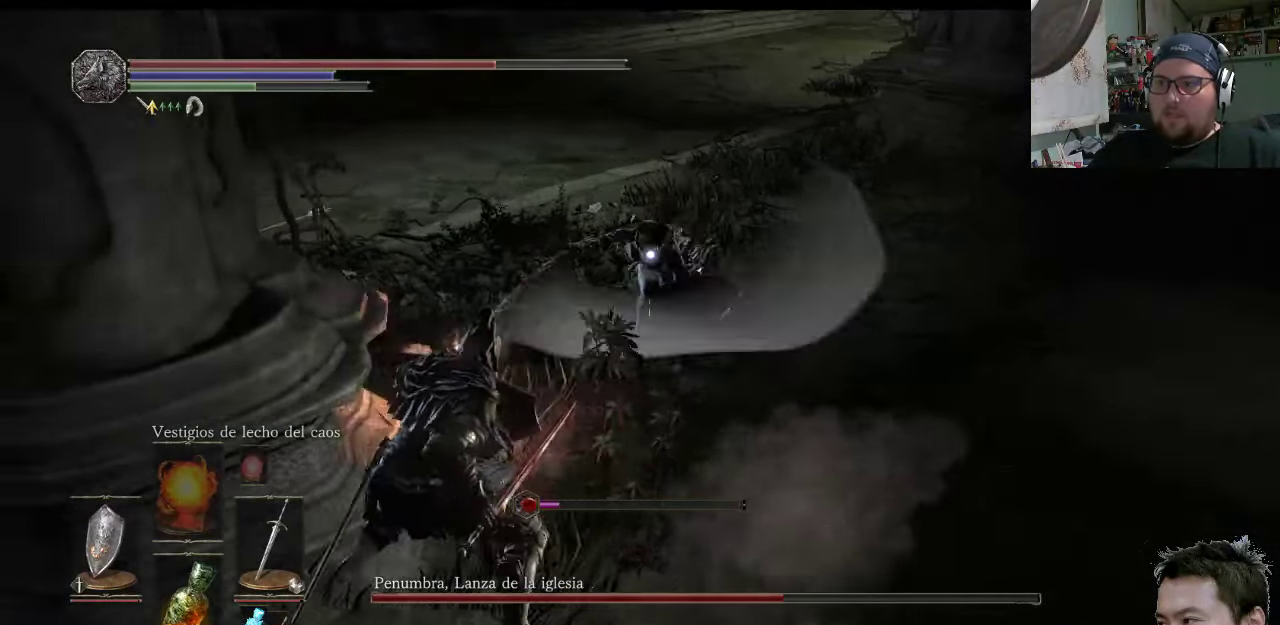
{"buttons": [], "left_stick": "down-right", "right_stick": "center", "events": [[467, "left_stick", "down-right"]]}
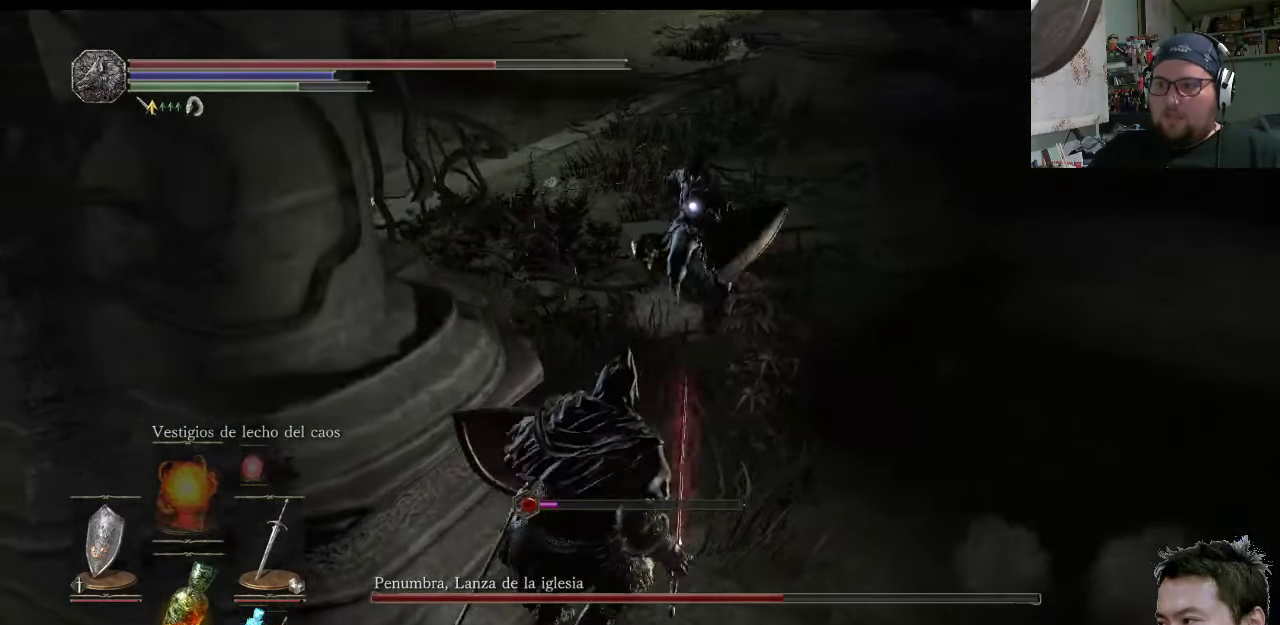
{"buttons": ["L1"], "left_stick": "up-right", "right_stick": "center", "events": [[84, "left_stick", "up-right"], [350, "L1", "down"]]}
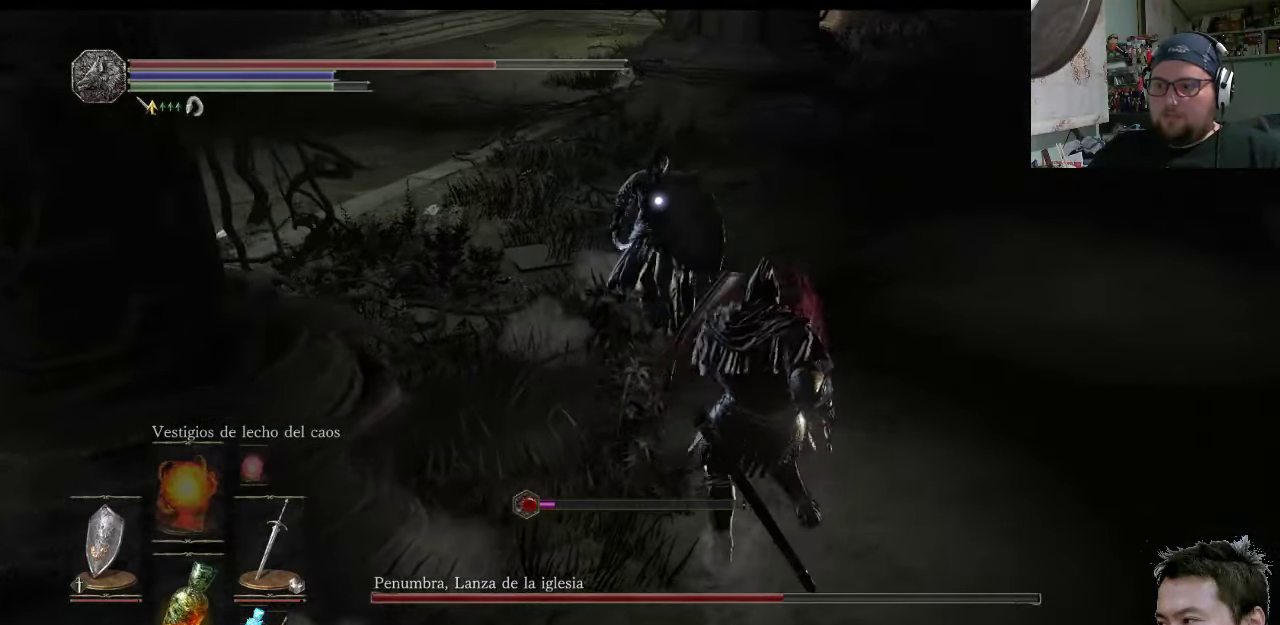
{"buttons": ["L1"], "left_stick": "up-right", "right_stick": "center", "events": [[316, "L1", "up"], [450, "L1", "down"]]}
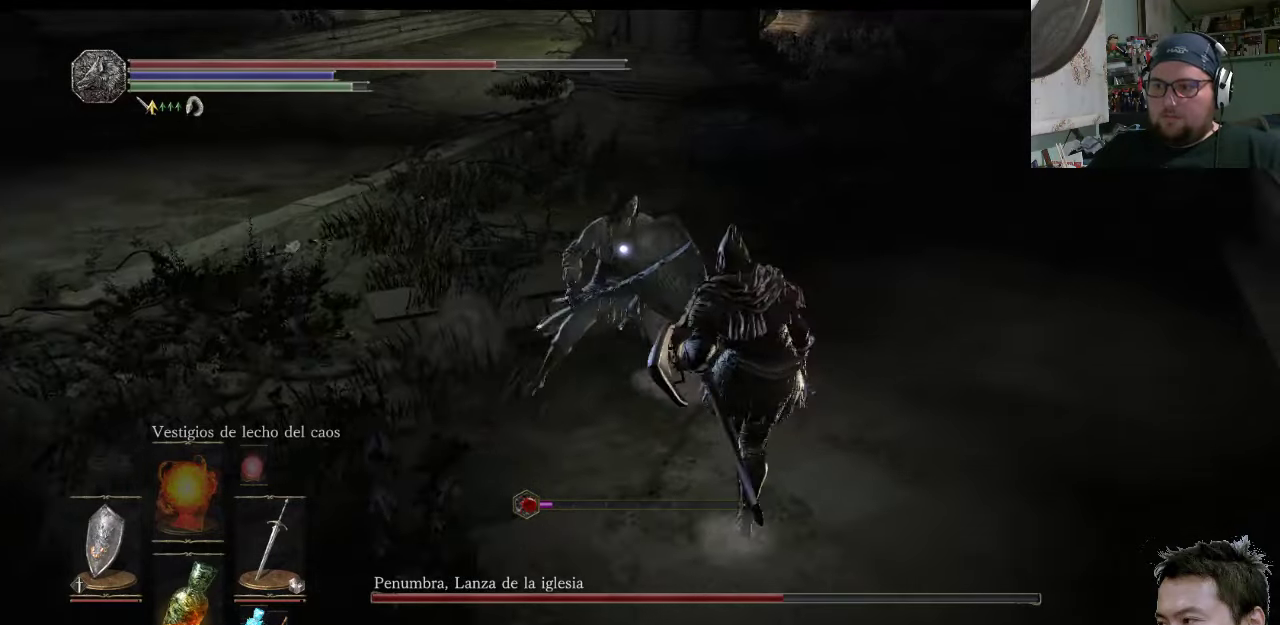
{"buttons": [], "left_stick": "up-right", "right_stick": "center", "events": [[316, "L1", "up"]]}
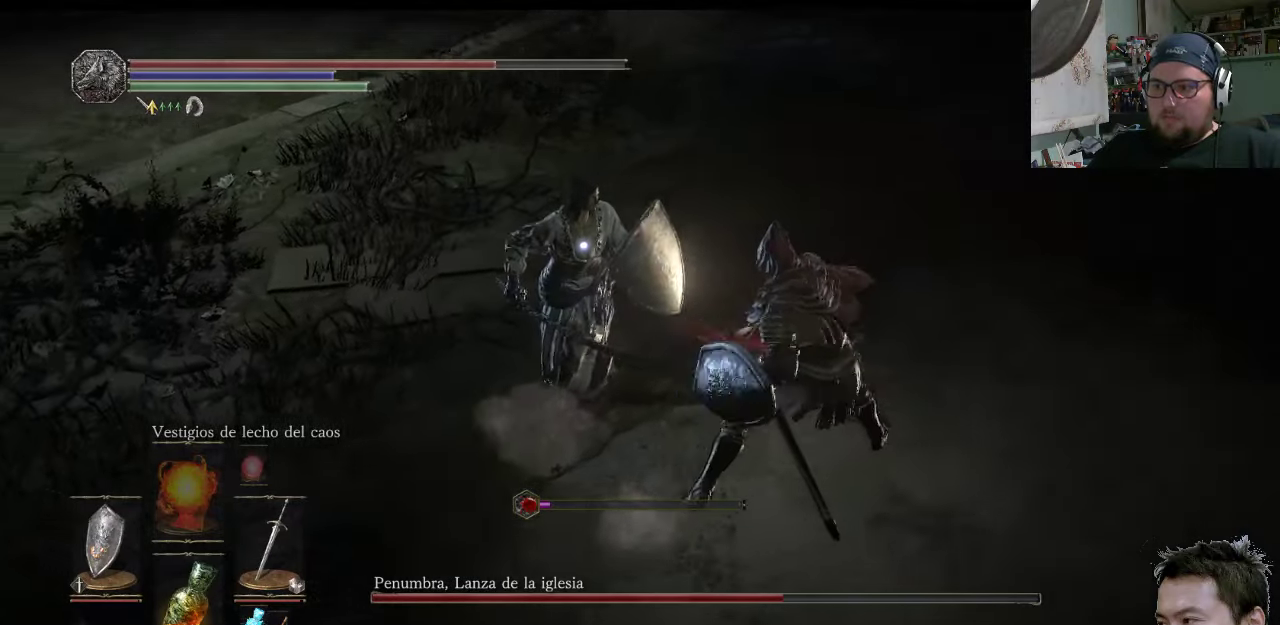
{"buttons": [], "left_stick": "up-right", "right_stick": "center", "events": [[116, "R1", "down"], [300, "R1", "up"]]}
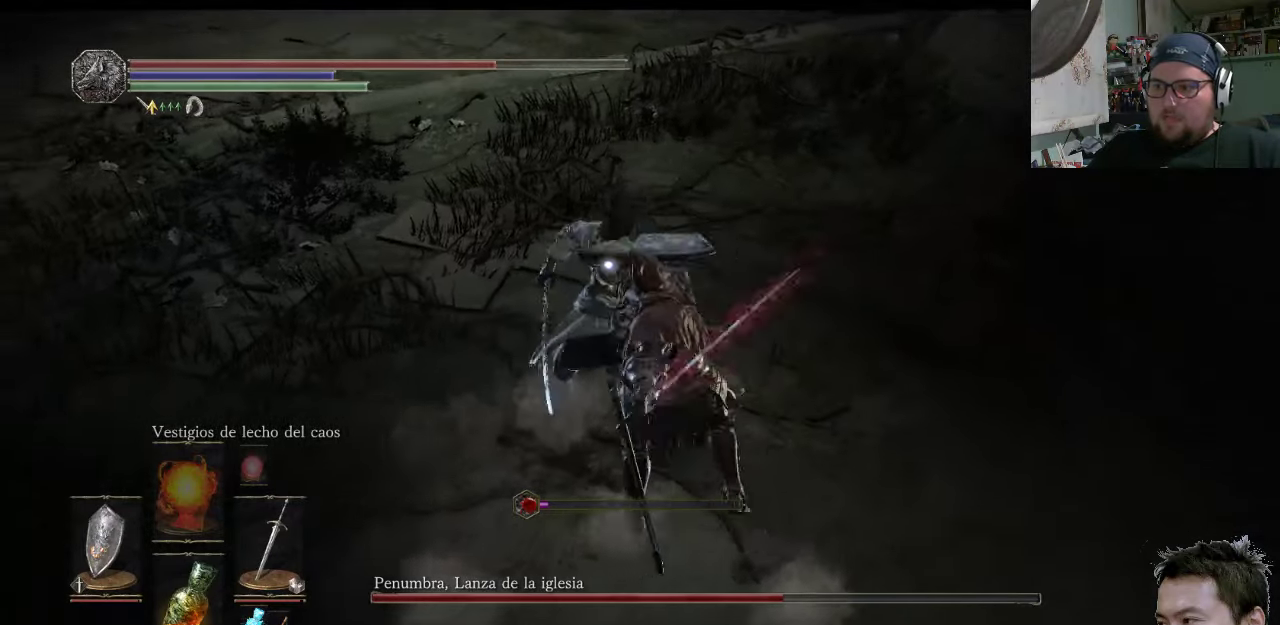
{"buttons": [], "left_stick": "up-right", "right_stick": "center", "events": [[166, "R1", "down"], [466, "R1", "up"]]}
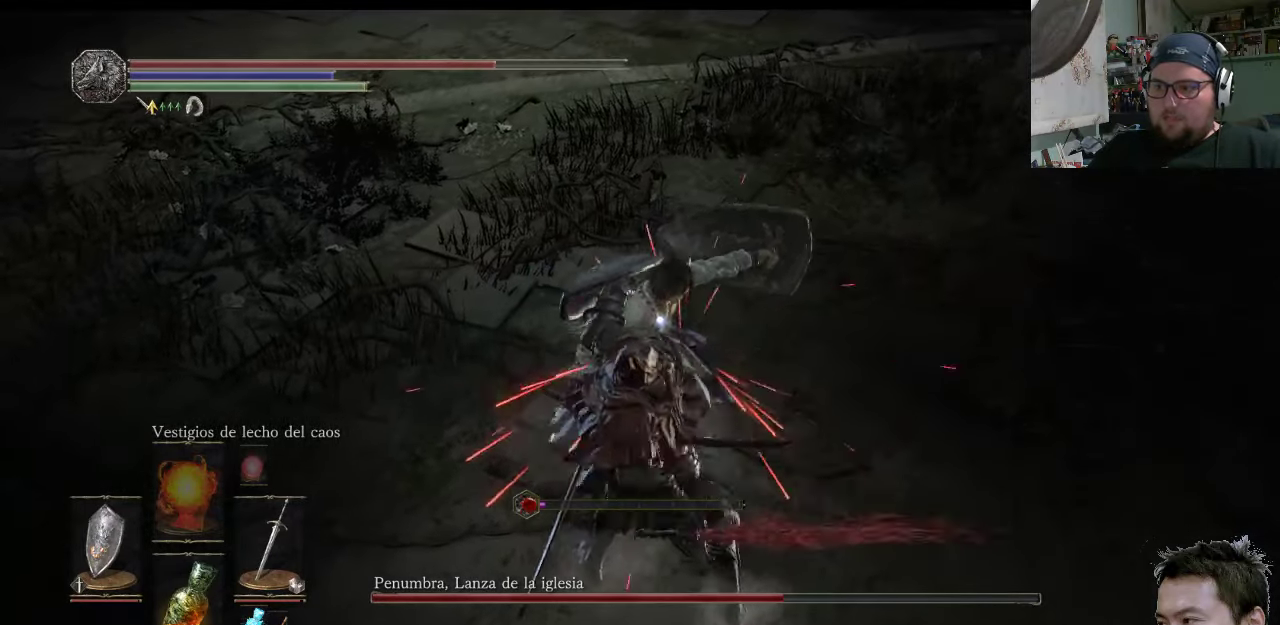
{"buttons": [], "left_stick": "down-left", "right_stick": "center", "events": [[400, "CIRCLE", "down"], [433, "left_stick", "down-left"], [500, "CIRCLE", "up"]]}
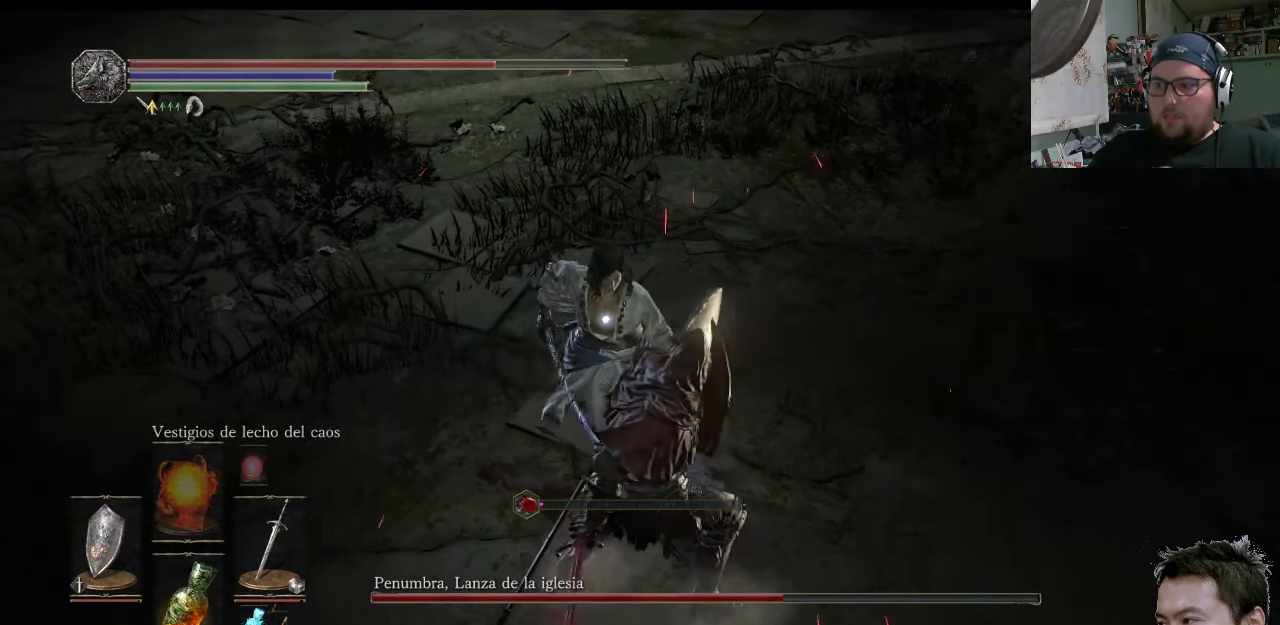
{"buttons": ["CIRCLE", "R1"], "left_stick": "down-left", "right_stick": "center", "events": [[33, "CIRCLE", "down"], [66, "R1", "down"], [100, "R1", "up"], [133, "CIRCLE", "up"], [200, "CIRCLE", "down"], [200, "R1", "down"], [266, "CIRCLE", "up"], [333, "CIRCLE", "down"], [366, "left_stick", "down-right"], [416, "R1", "up"], [450, "R1", "down"], [450, "left_stick", "down-left"]]}
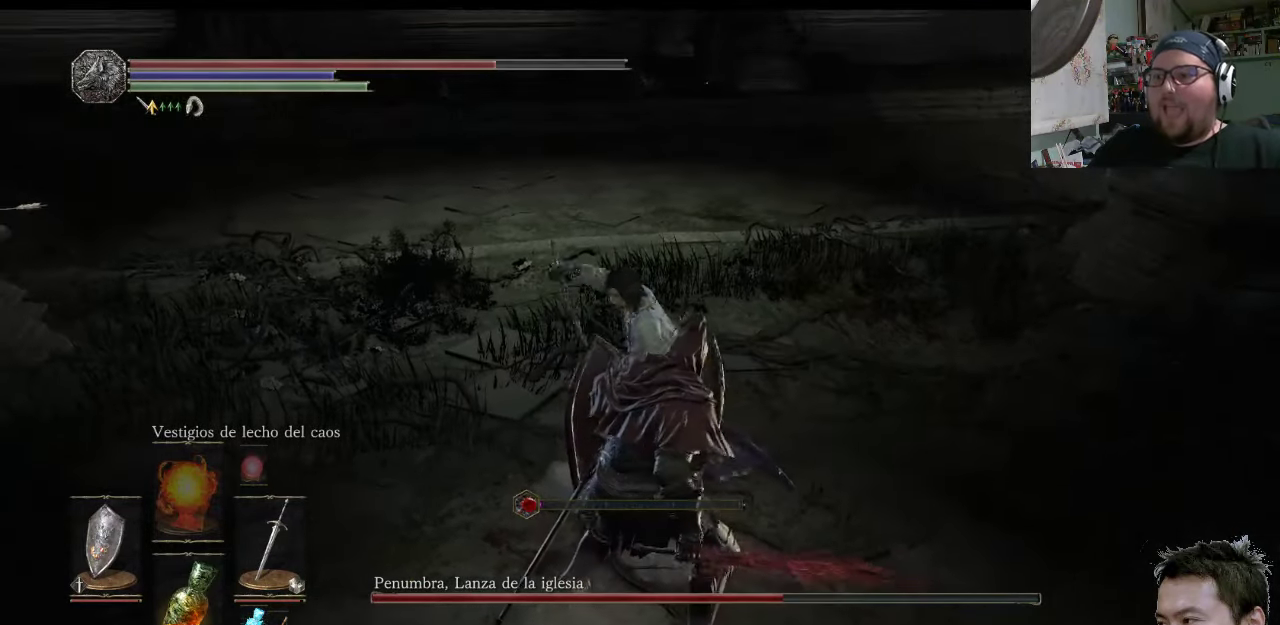
{"buttons": ["CIRCLE", "R1"], "left_stick": "down-left", "right_stick": "center", "events": [[50, "L1", "down"], [116, "L1", "up"], [250, "L1", "down"], [283, "R1", "up"], [350, "R1", "down"], [450, "L1", "up"]]}
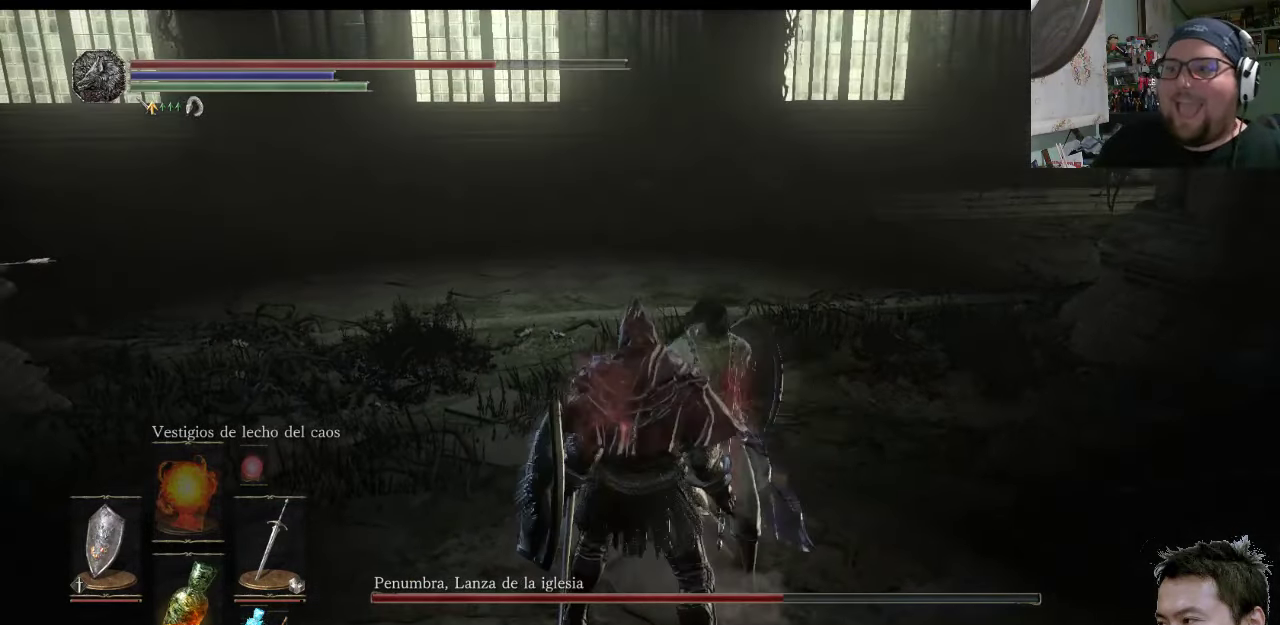
{"buttons": ["CIRCLE", "R1"], "left_stick": "down-left", "right_stick": "center", "events": [[50, "L1", "down"], [83, "R1", "up"], [116, "L1", "up"], [150, "R1", "down"], [216, "R1", "up"], [283, "R1", "down"], [383, "R1", "up"], [483, "R1", "down"]]}
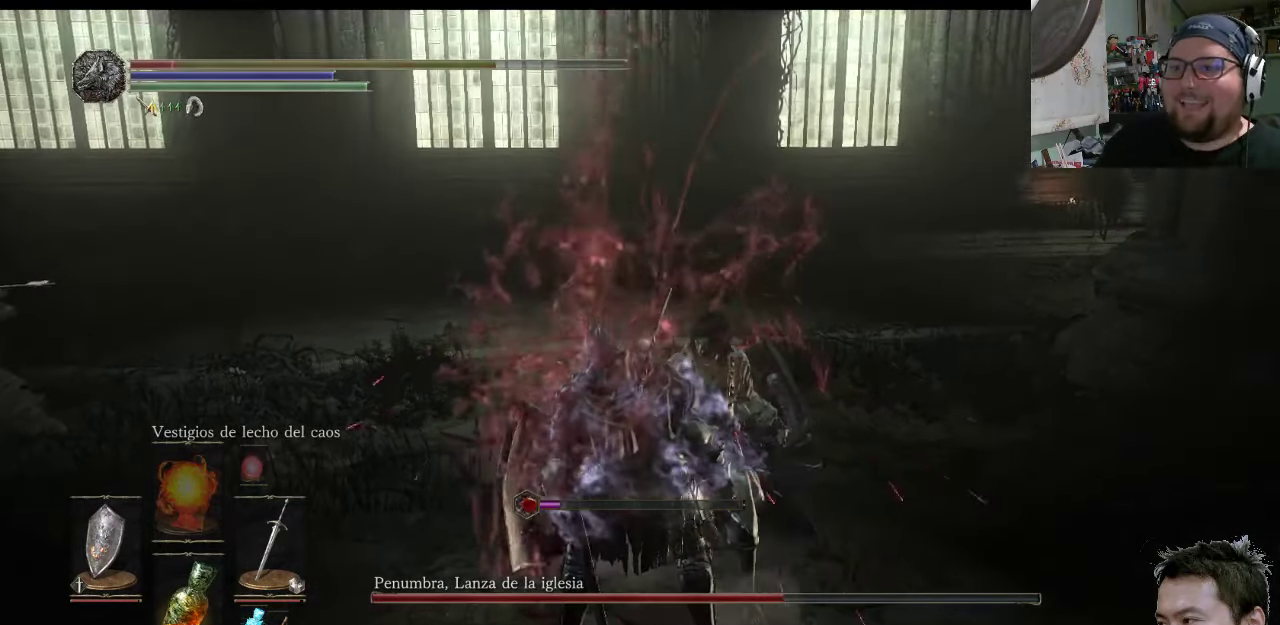
{"buttons": ["L1"], "left_stick": "center", "right_stick": "center", "events": [[83, "CIRCLE", "up"], [116, "R1", "up"], [116, "left_stick", "center"], [183, "L1", "down"]]}
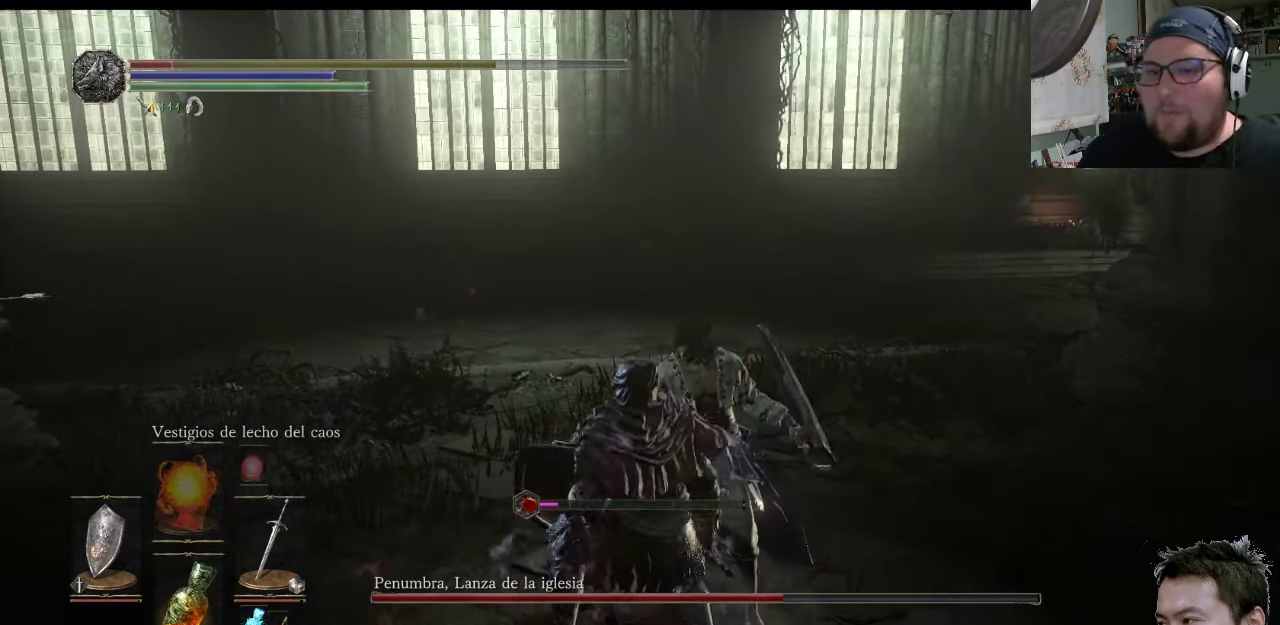
{"buttons": [], "left_stick": "center", "right_stick": "center", "events": [[16, "L1", "up"]]}
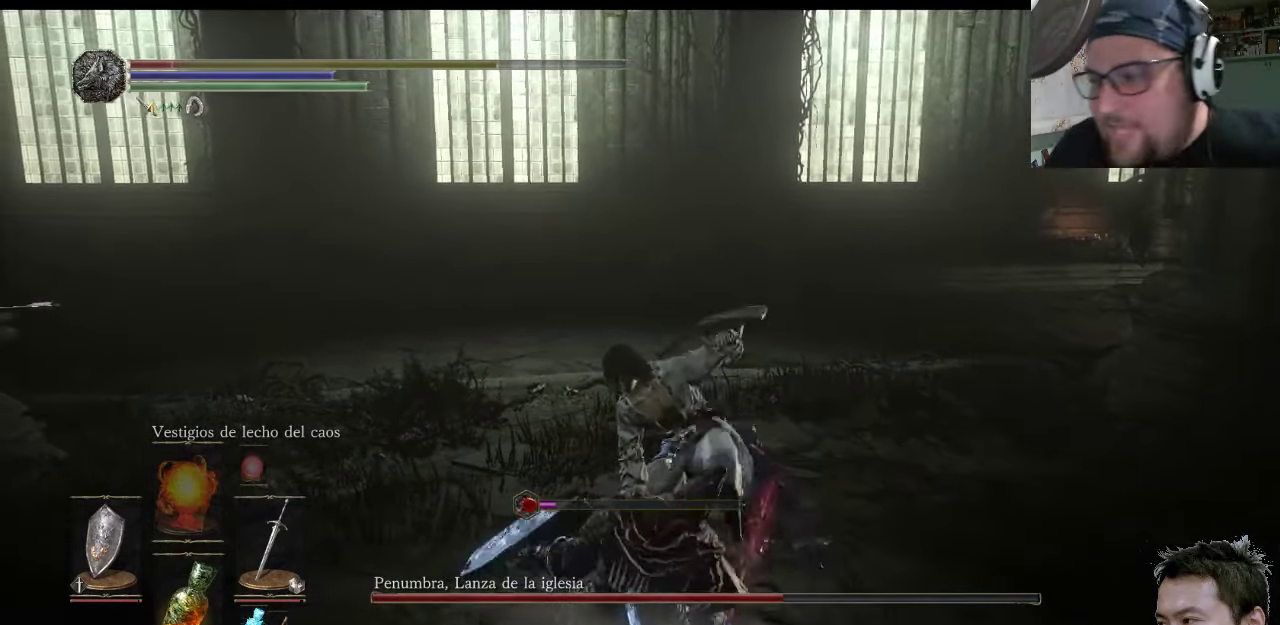
{"buttons": [], "left_stick": "center", "right_stick": "center", "events": []}
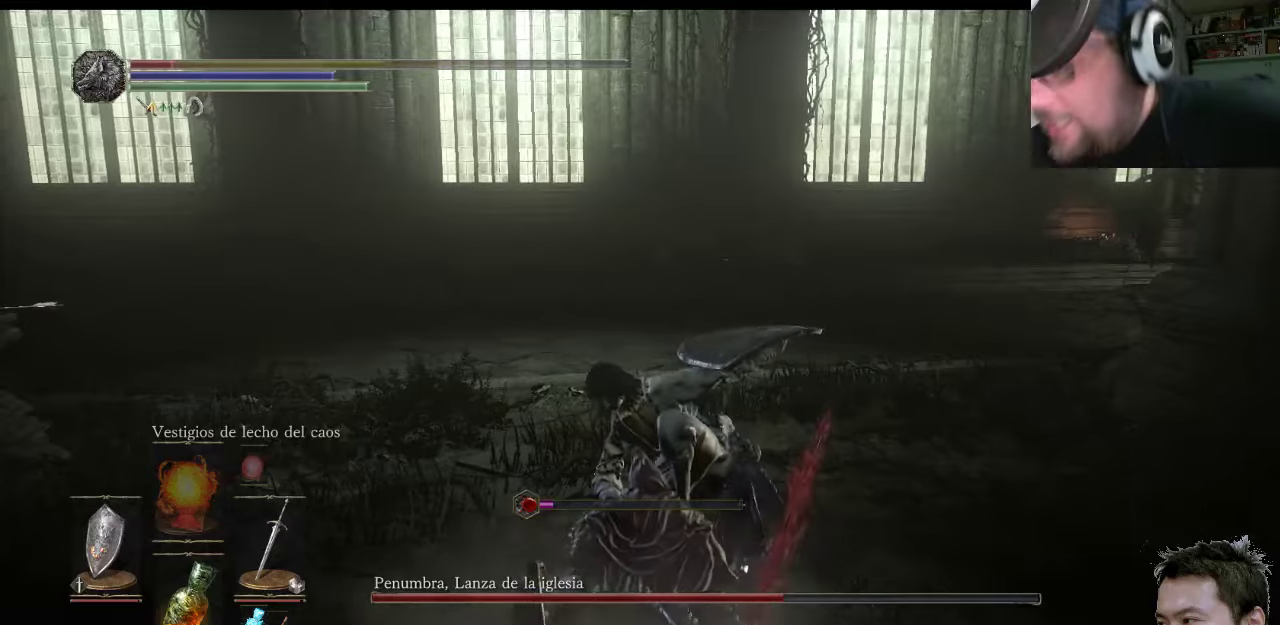
{"buttons": [], "left_stick": "center", "right_stick": "center", "events": []}
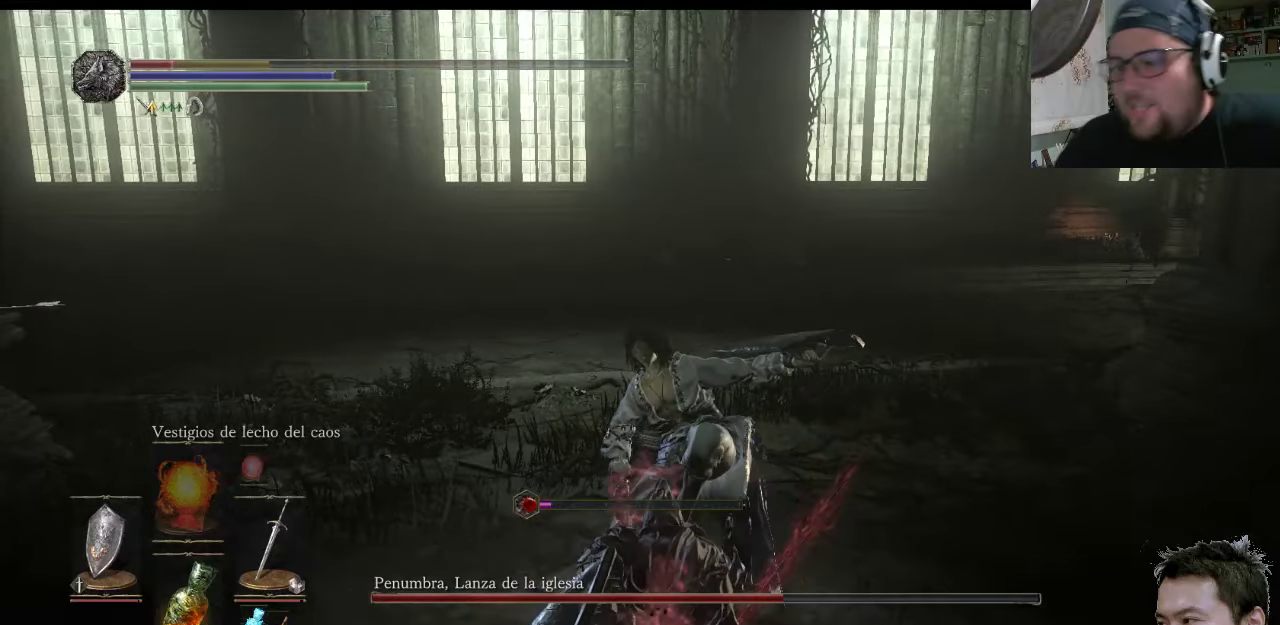
{"buttons": [], "left_stick": "center", "right_stick": "center", "events": []}
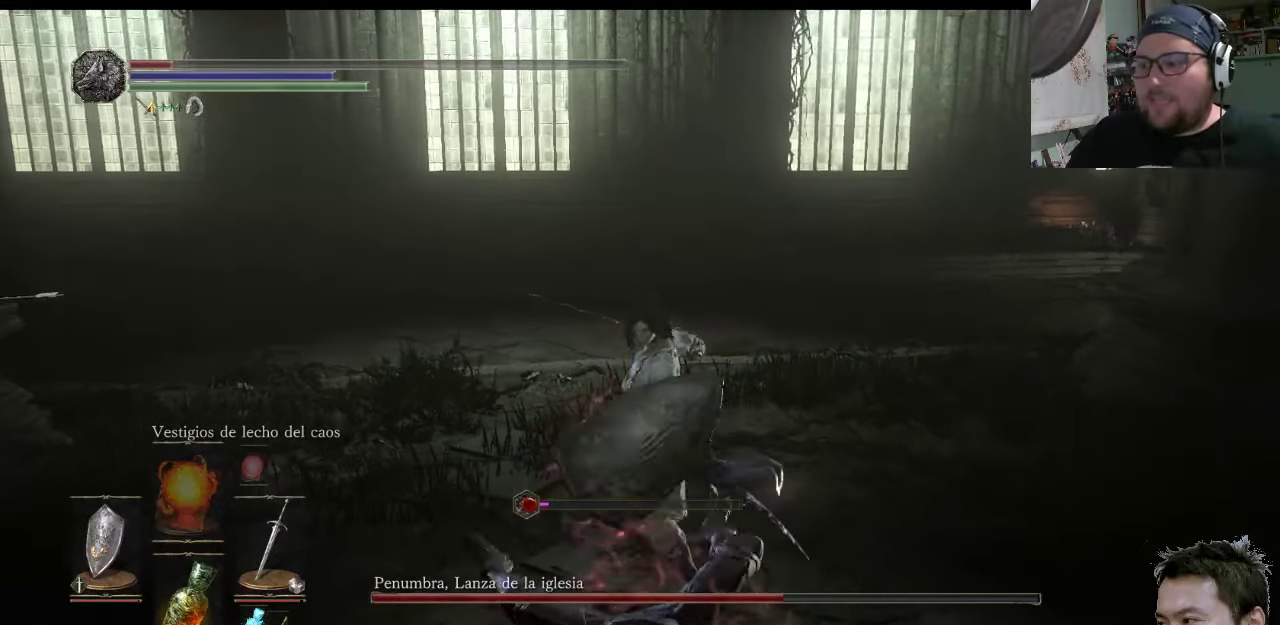
{"buttons": [], "left_stick": "center", "right_stick": "center", "events": []}